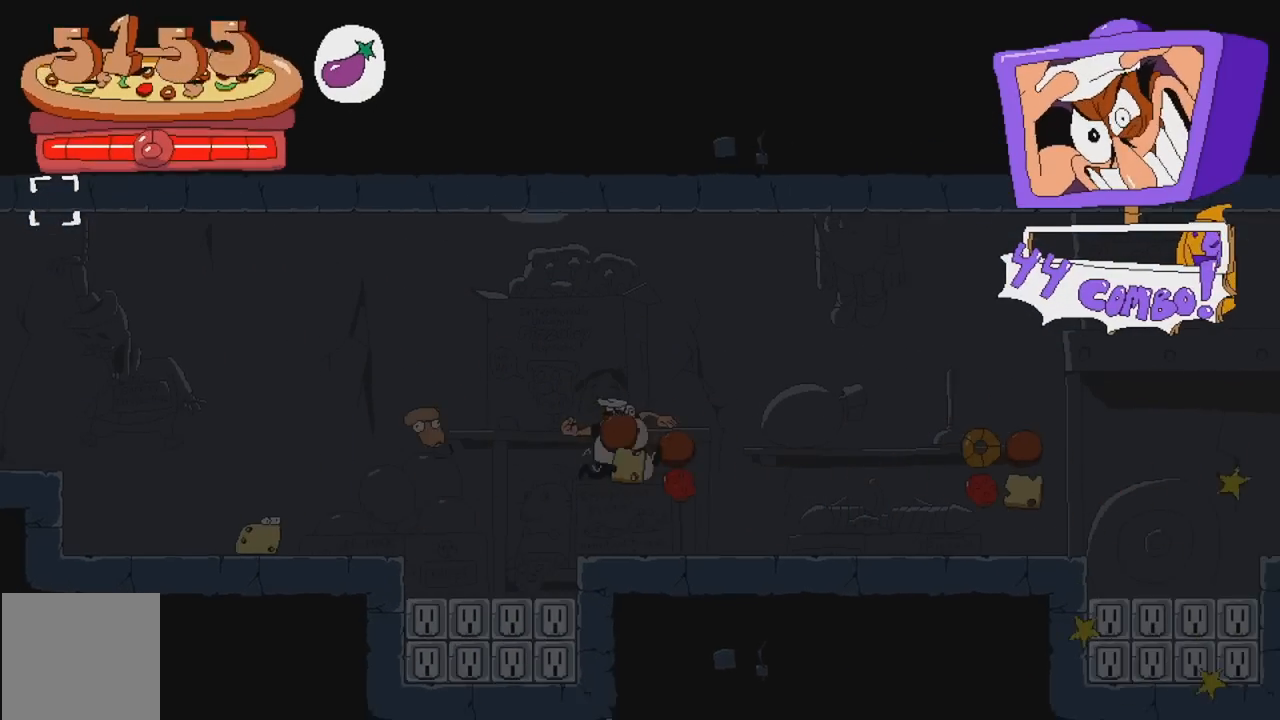
Gameplay with a controller (Xbox layout); each line is a JSON object with the inputs held at the frame after it (dt_ms = milliseconds from this image to that frame). "events" lists button and stick changes between this image and that frame as [ms after this image, input, new state], when the widget could be followed in between. Not read: L3 R3 left_stick right_stick.
{"dt_ms": 500, "buttons": ["R2"], "events": [[333, "A", "down"], [500, "A", "up"]]}
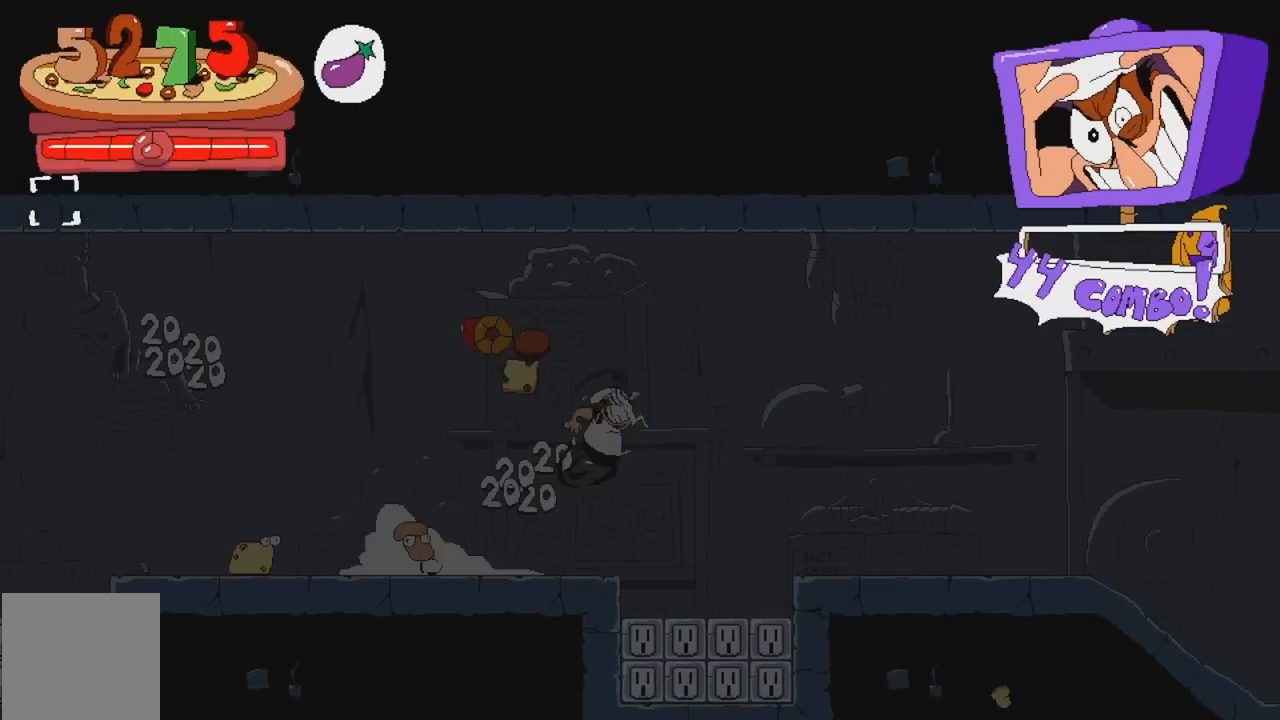
{"dt_ms": 500, "buttons": ["R2"], "events": []}
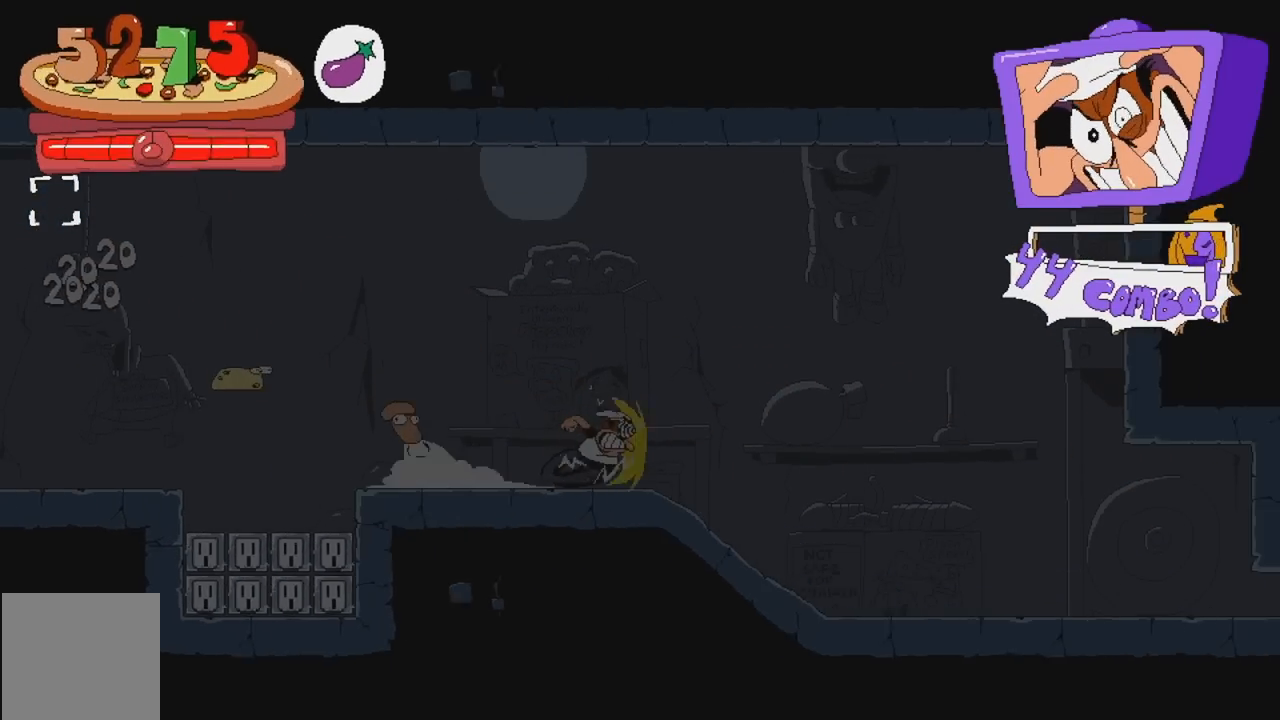
{"dt_ms": 500, "buttons": ["R2"], "events": []}
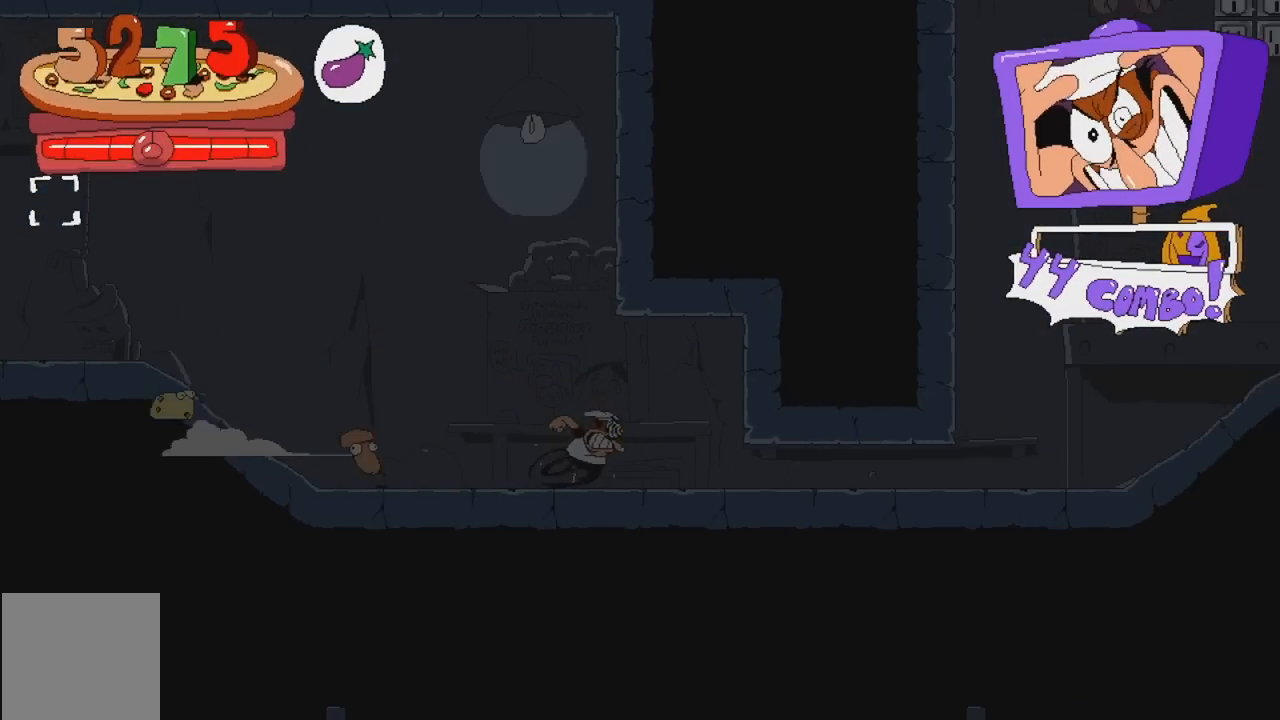
{"dt_ms": 500, "buttons": ["R2", "DPAD_UP"], "events": [[17, "DPAD_DOWN", "down"], [183, "DPAD_DOWN", "up"], [450, "DPAD_UP", "down"]]}
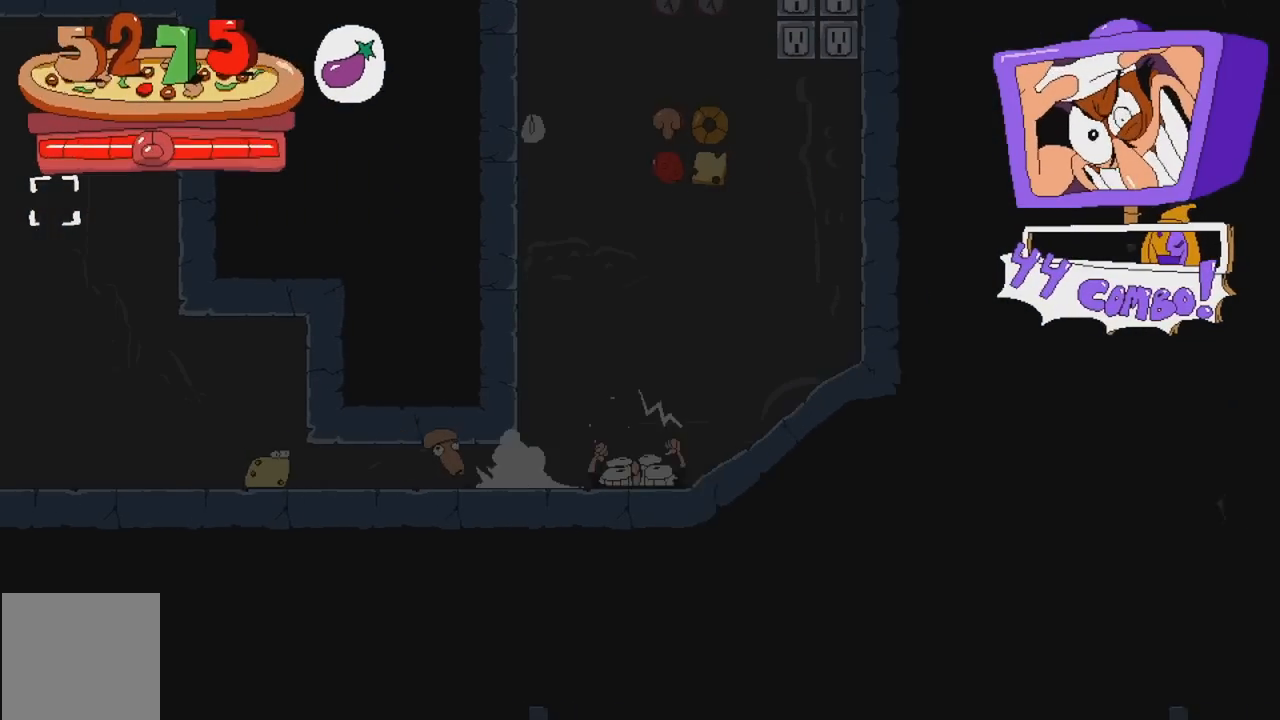
{"dt_ms": 500, "buttons": [], "events": [[83, "DPAD_LEFT", "down"], [367, "DPAD_LEFT", "up"], [417, "DPAD_UP", "up"], [500, "R2", "up"]]}
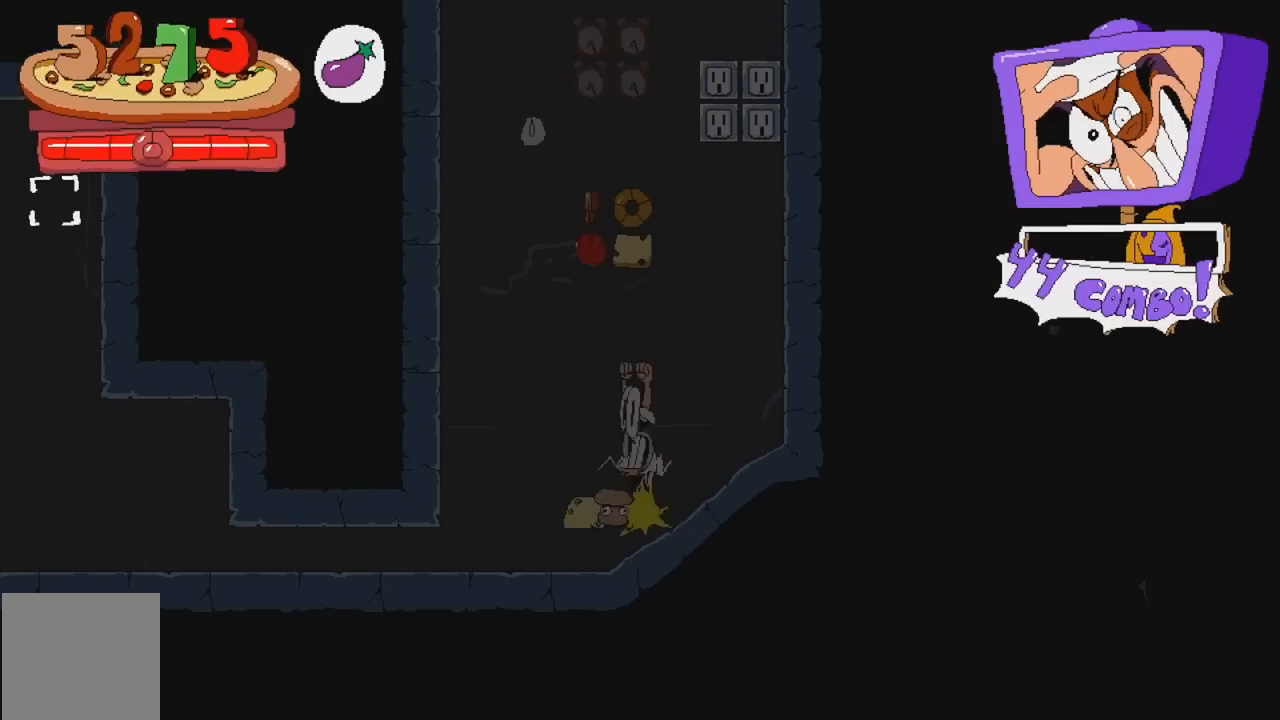
{"dt_ms": 500, "buttons": [], "events": []}
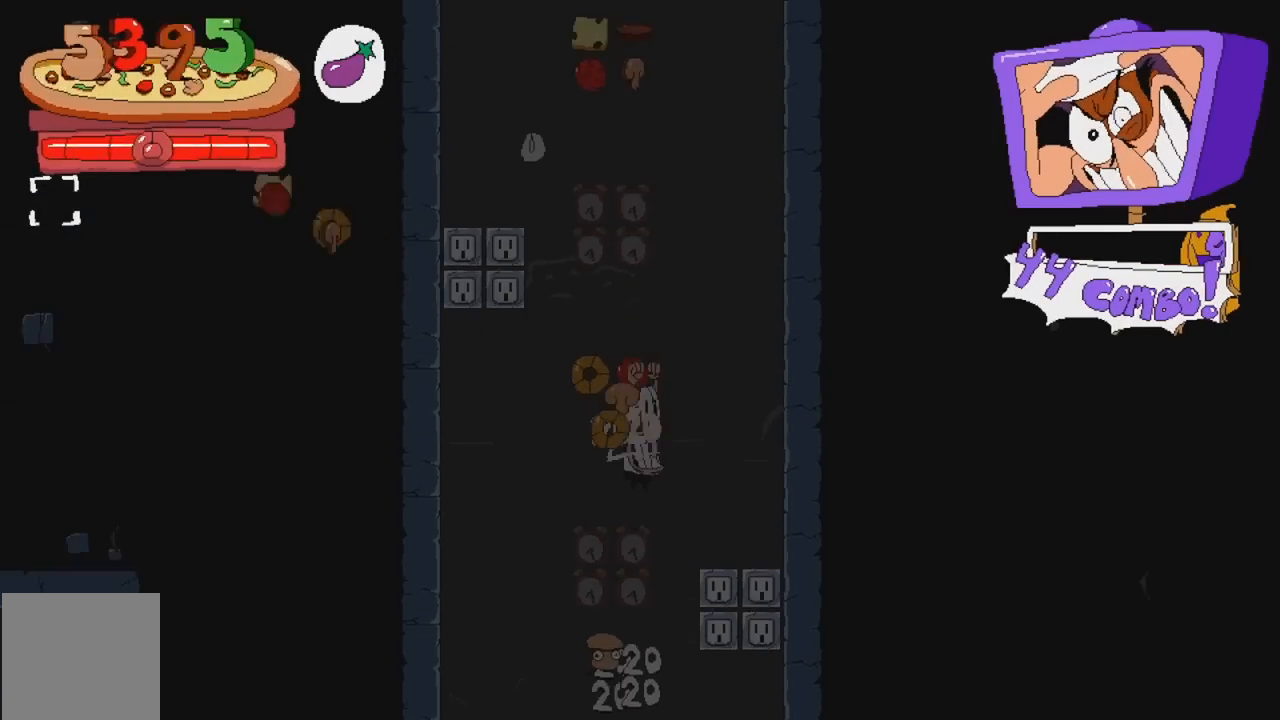
{"dt_ms": 500, "buttons": [], "events": []}
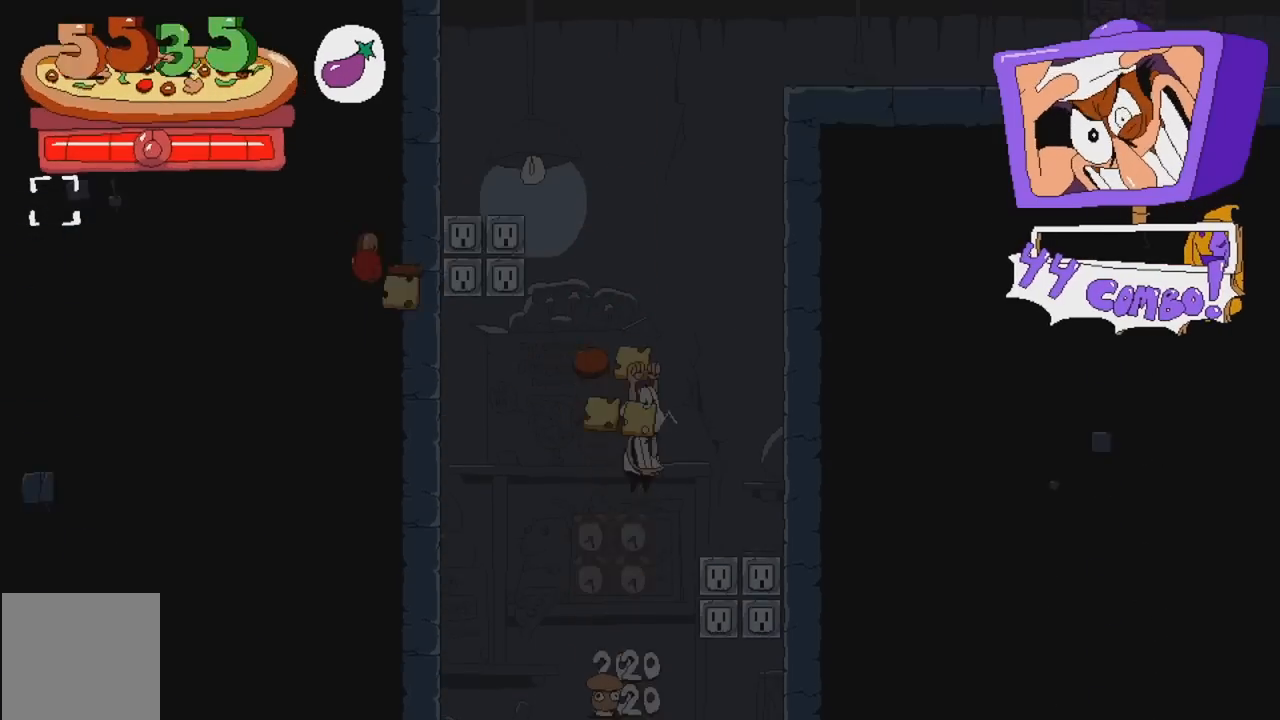
{"dt_ms": 500, "buttons": ["DPAD_RIGHT"], "events": [[433, "DPAD_RIGHT", "down"]]}
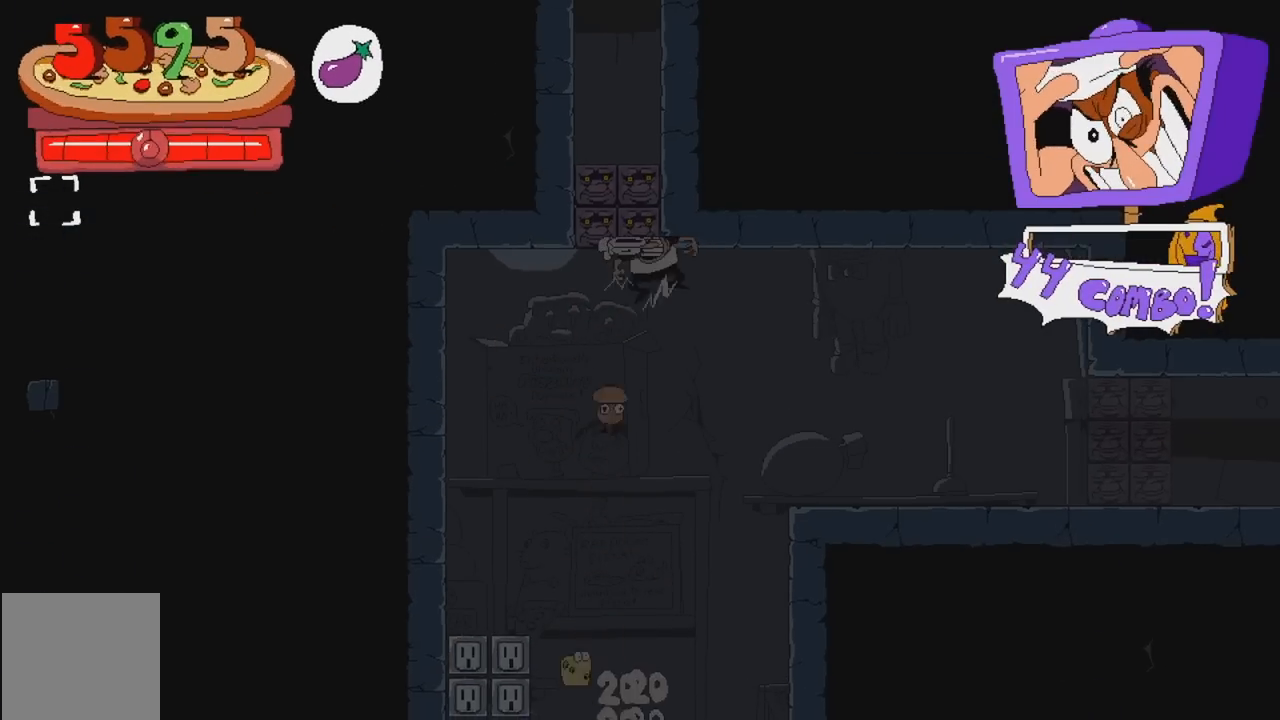
{"dt_ms": 500, "buttons": ["R2"], "events": [[167, "X", "down"], [183, "R2", "down"], [367, "DPAD_RIGHT", "up"], [367, "X", "up"]]}
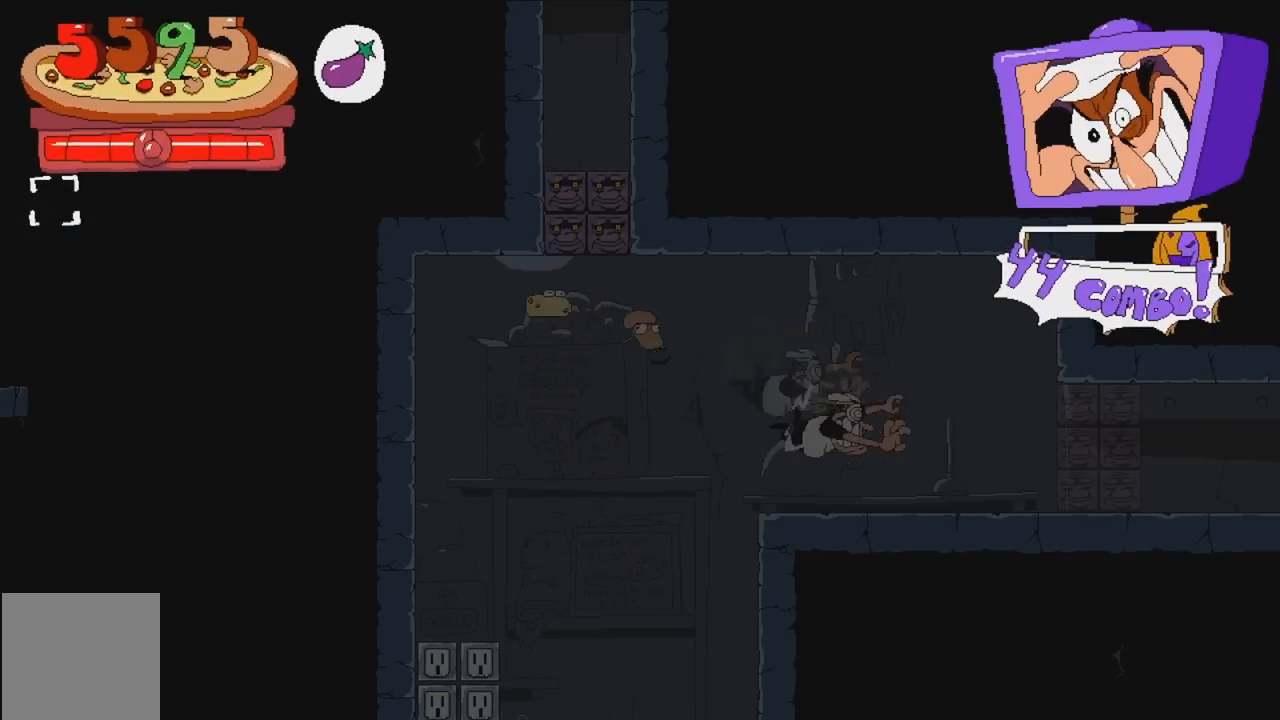
{"dt_ms": 500, "buttons": ["R2"], "events": []}
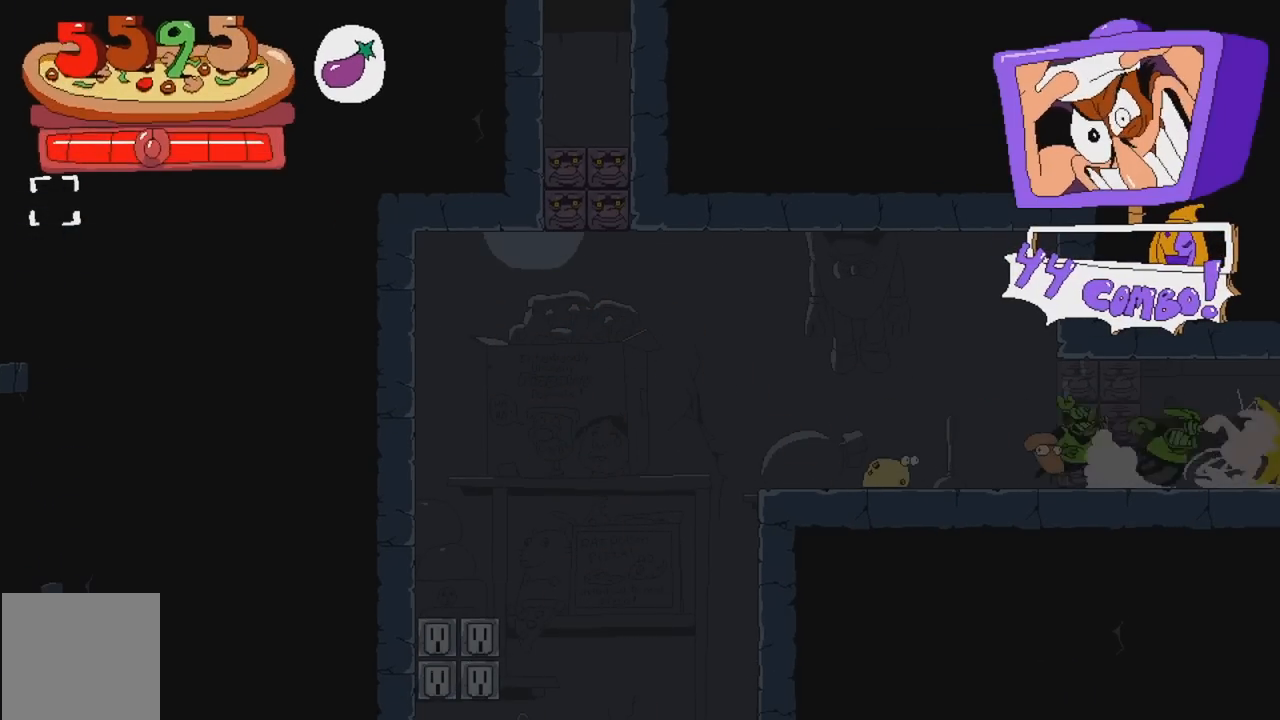
{"dt_ms": 500, "buttons": ["R2"], "events": []}
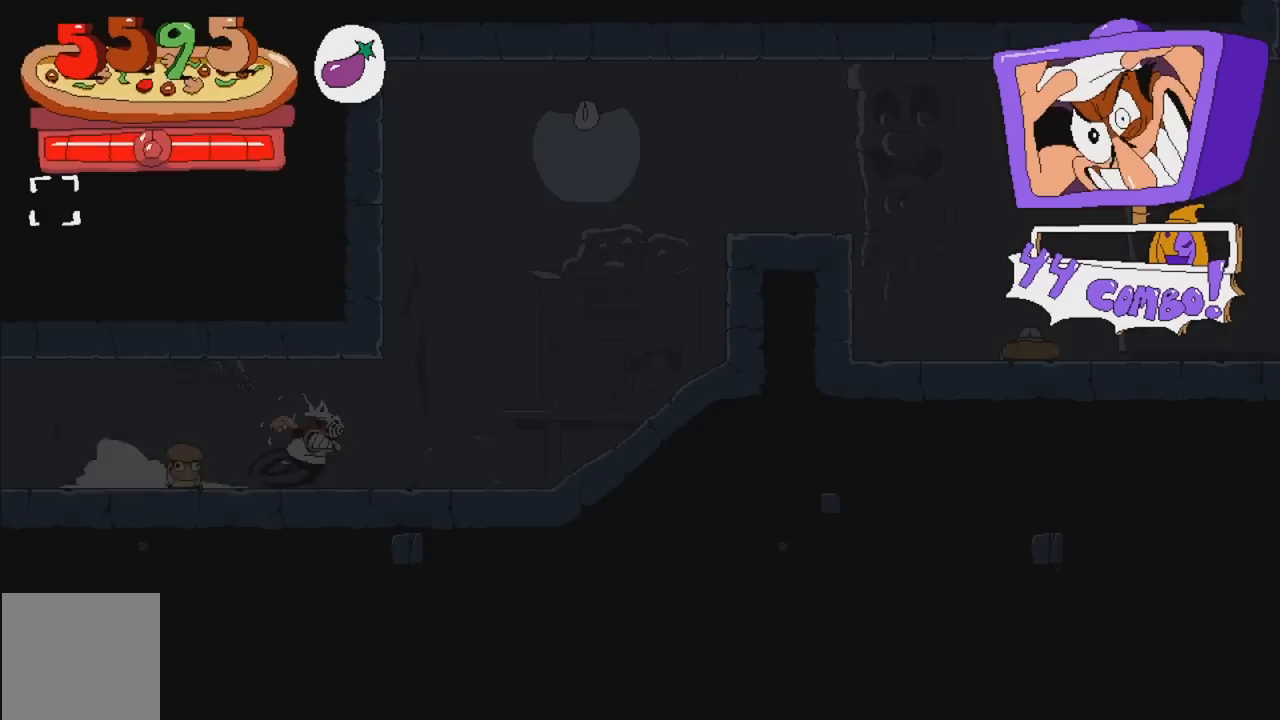
{"dt_ms": 500, "buttons": ["A", "R2"], "events": [[367, "A", "down"]]}
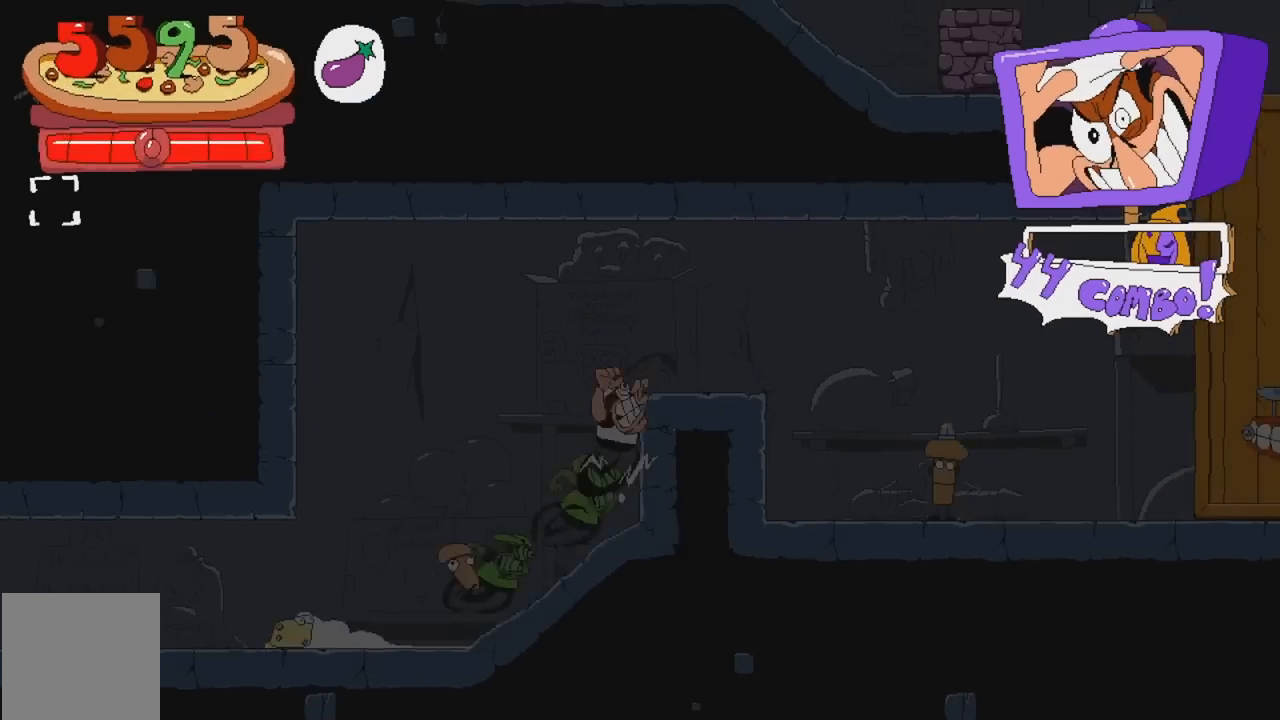
{"dt_ms": 500, "buttons": ["R2"], "events": [[17, "A", "up"]]}
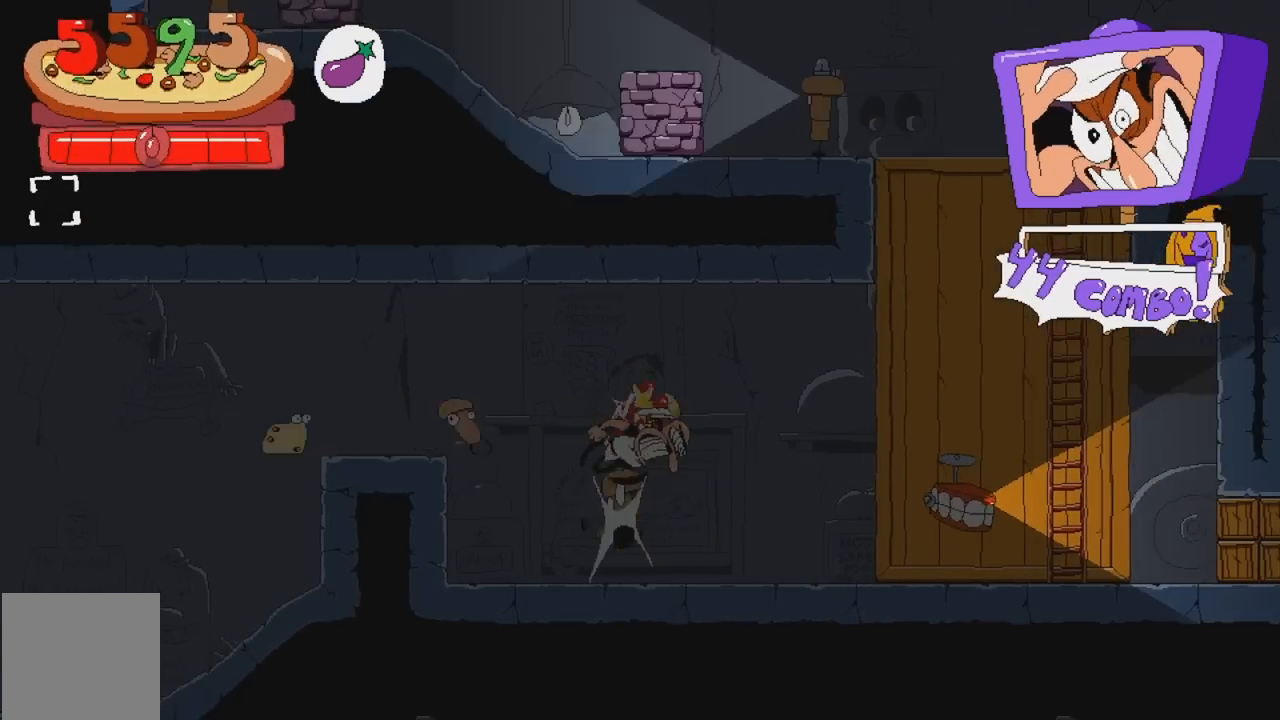
{"dt_ms": 500, "buttons": ["R2"], "events": []}
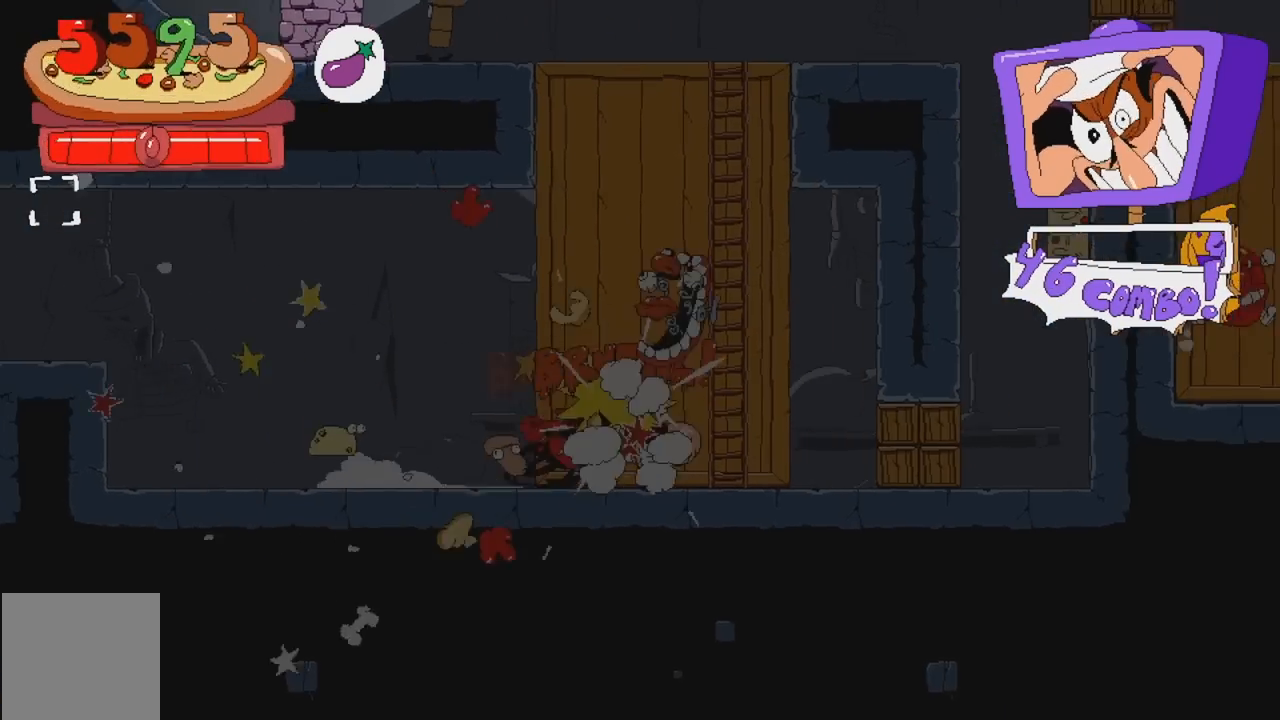
{"dt_ms": 500, "buttons": ["A", "R2"], "events": [[350, "A", "down"]]}
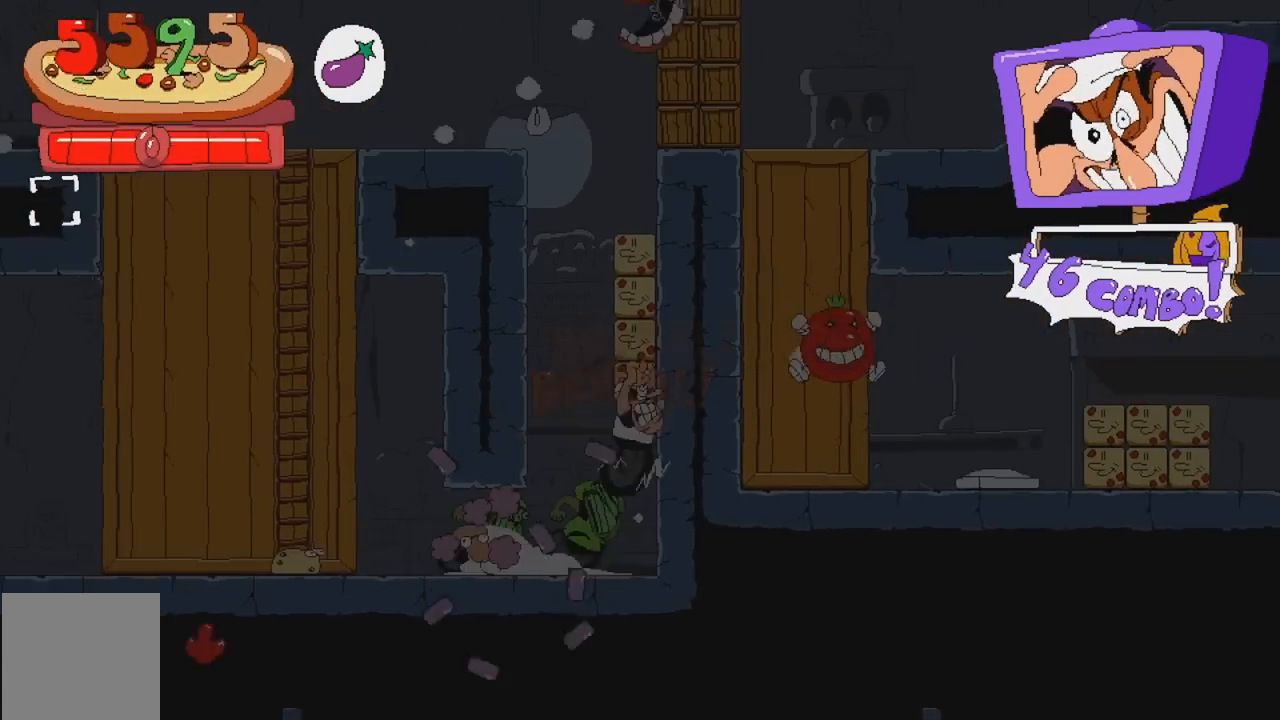
{"dt_ms": 500, "buttons": [], "events": [[367, "A", "up"], [367, "R2", "up"]]}
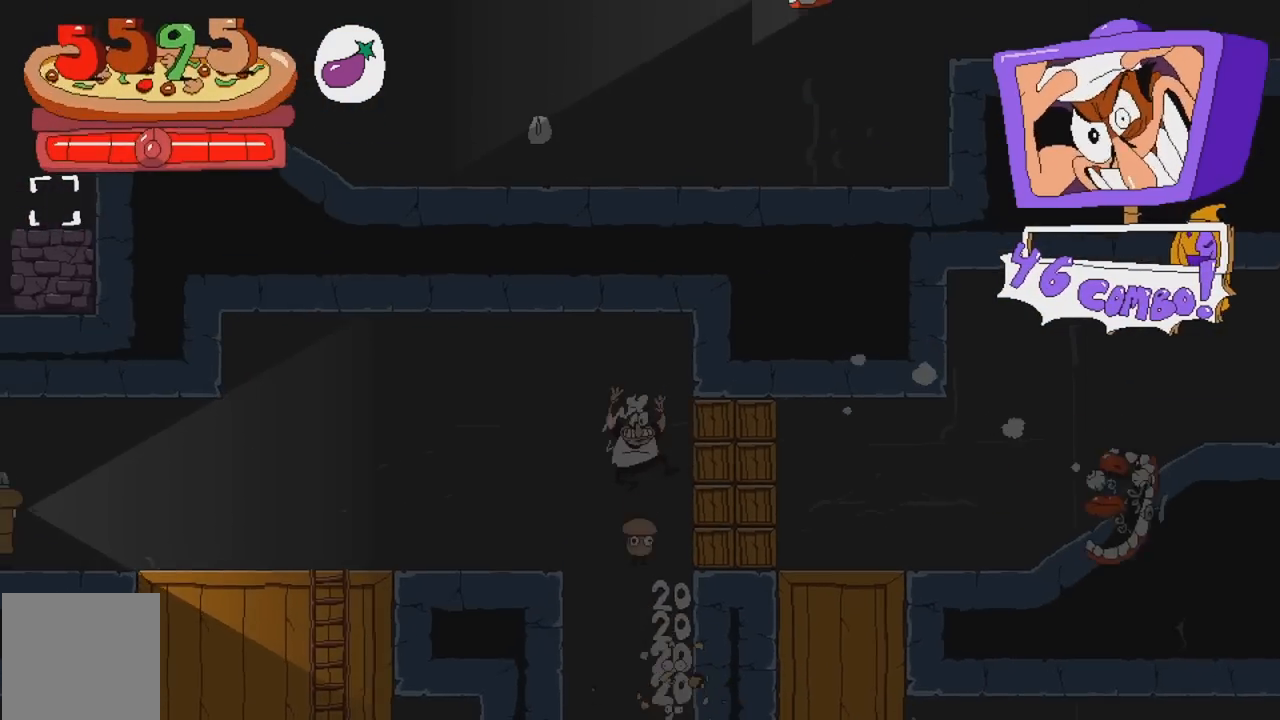
{"dt_ms": 500, "buttons": ["X", "R2", "DPAD_RIGHT"], "events": [[117, "DPAD_RIGHT", "down"], [117, "R2", "down"], [133, "X", "down"]]}
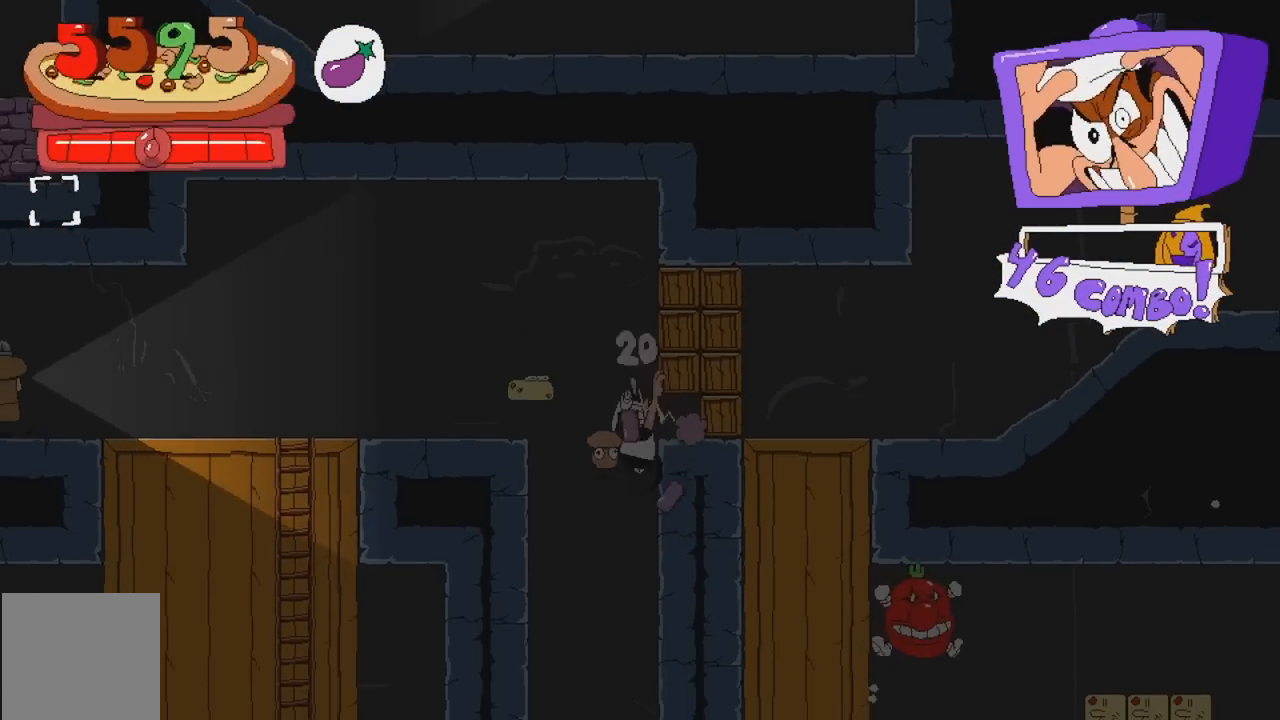
{"dt_ms": 1000, "buttons": ["R2"]}
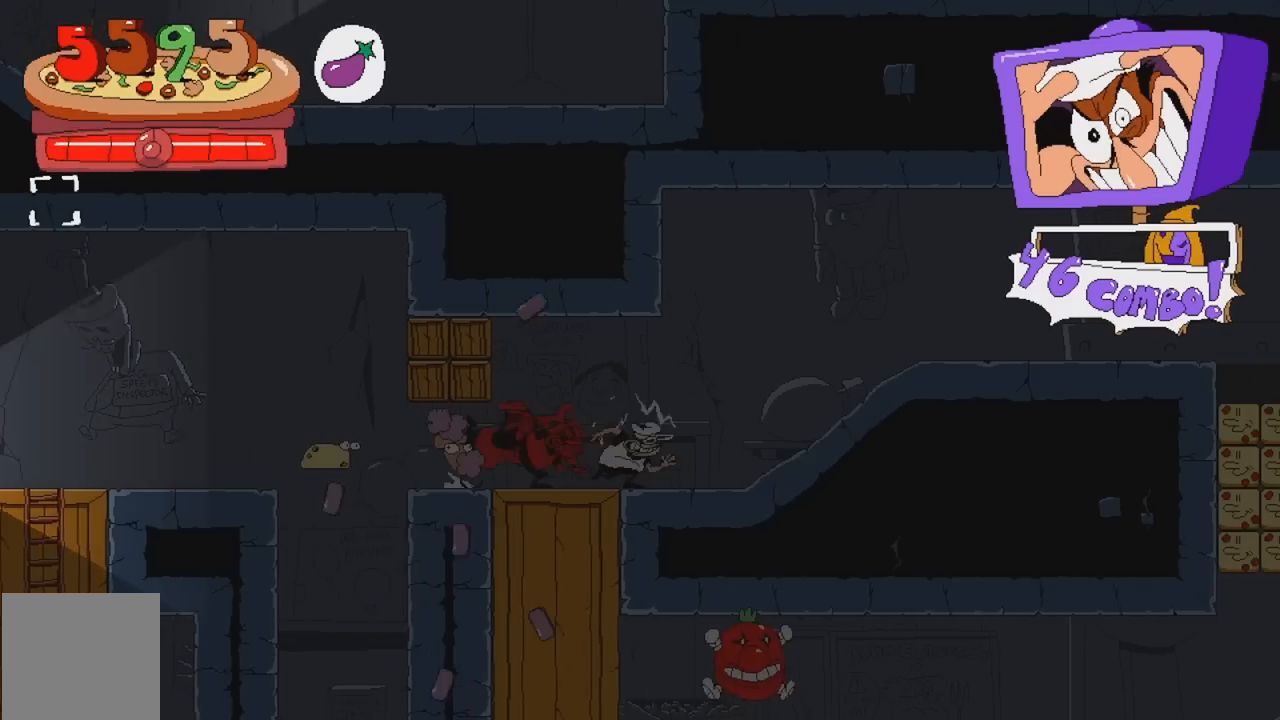
{"dt_ms": 500, "buttons": [], "events": [[383, "R2", "up"]]}
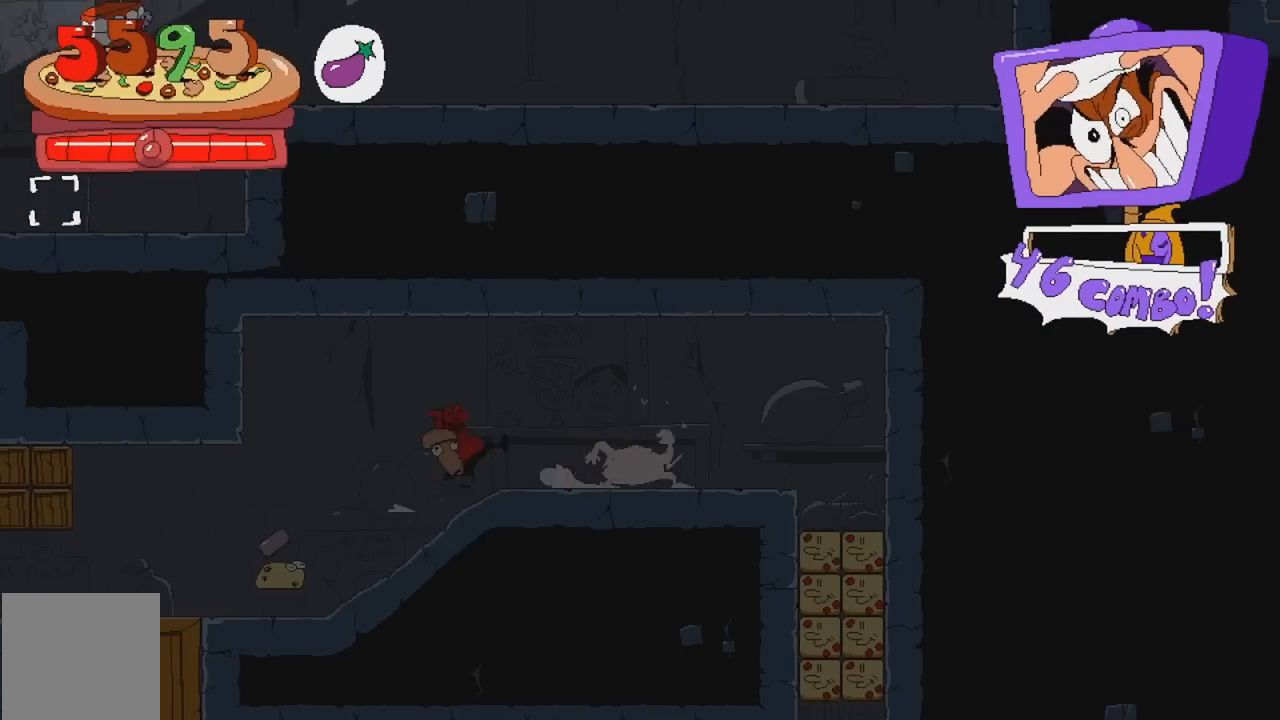
{"dt_ms": 500, "buttons": ["A", "DPAD_RIGHT"], "events": [[417, "A", "down"], [450, "DPAD_RIGHT", "down"]]}
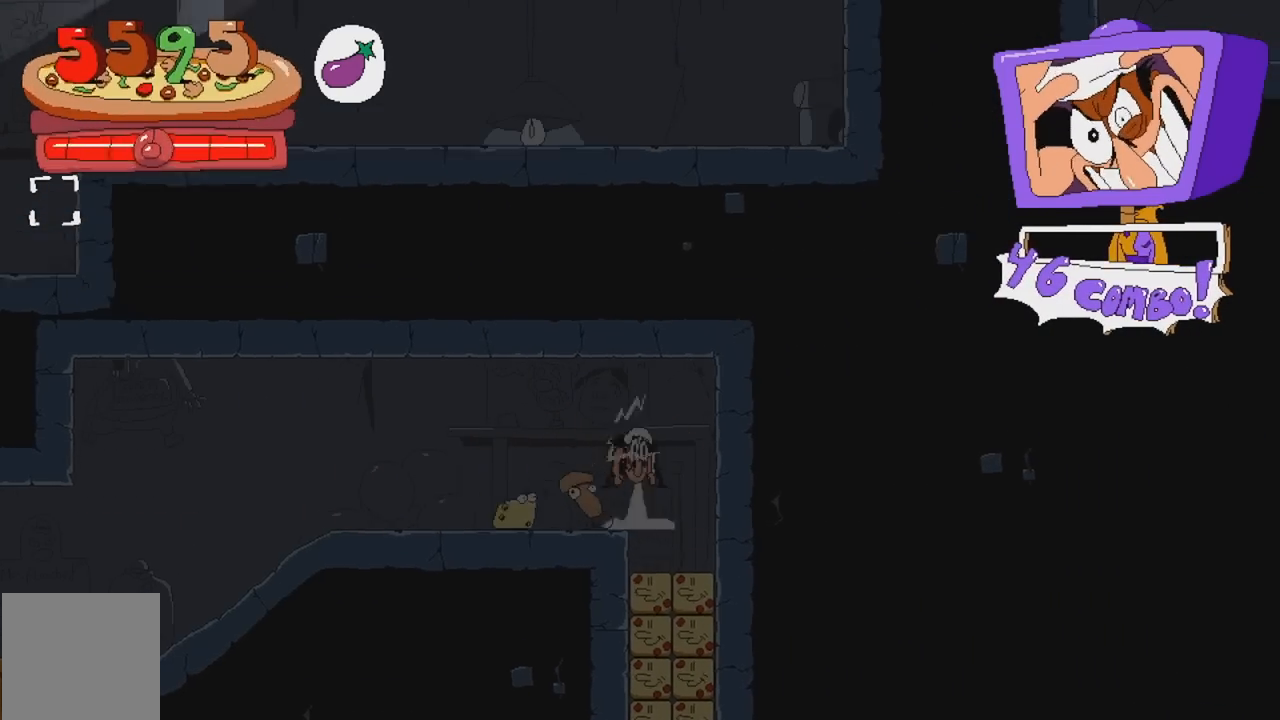
{"dt_ms": 500, "buttons": ["R2", "DPAD_LEFT"], "events": [[67, "DPAD_RIGHT", "up"], [83, "A", "up"], [467, "DPAD_LEFT", "down"], [467, "R2", "down"]]}
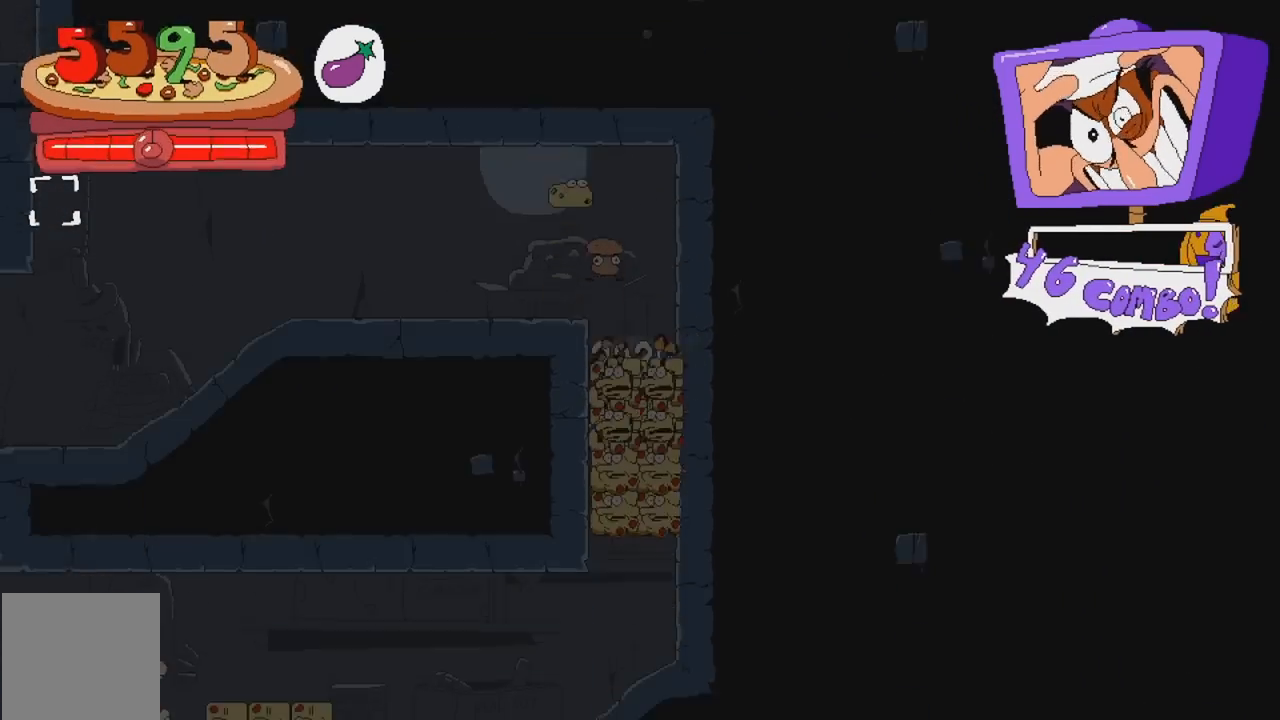
{"dt_ms": 500, "buttons": ["A", "R2"], "events": [[333, "DPAD_LEFT", "up"], [500, "A", "down"]]}
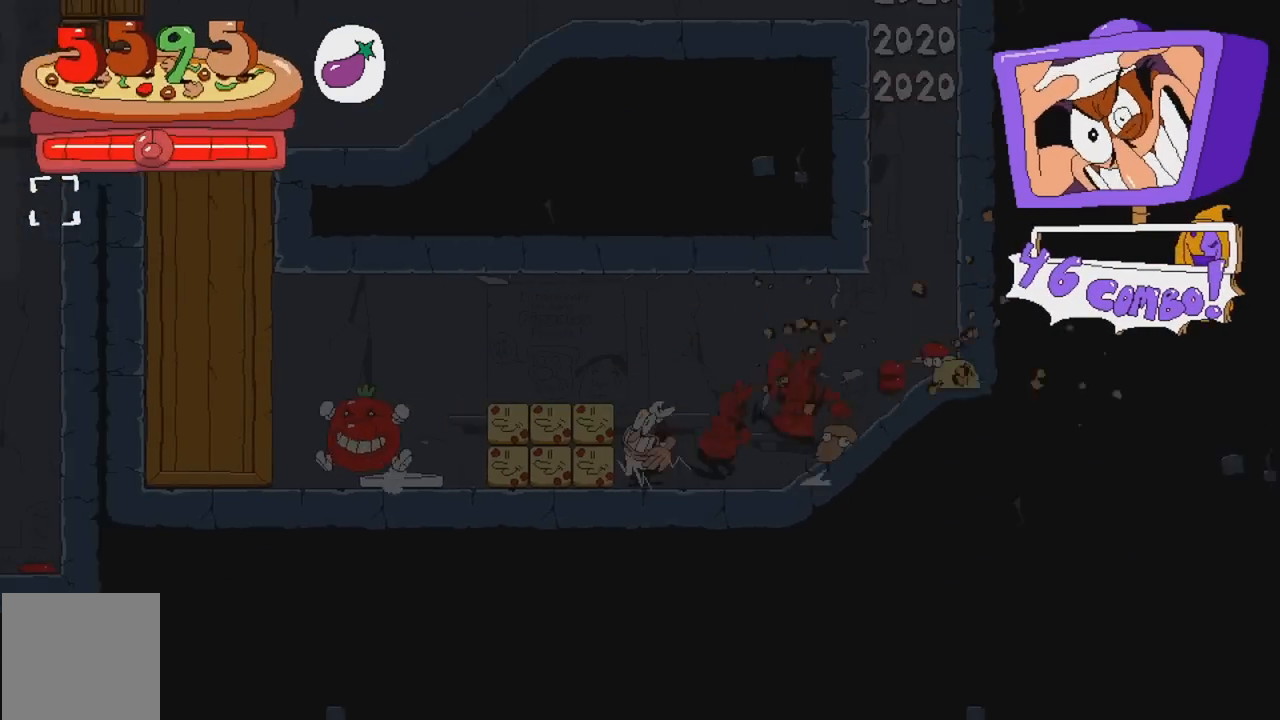
{"dt_ms": 500, "buttons": ["R2"], "events": [[283, "A", "up"], [350, "X", "down"], [500, "X", "up"]]}
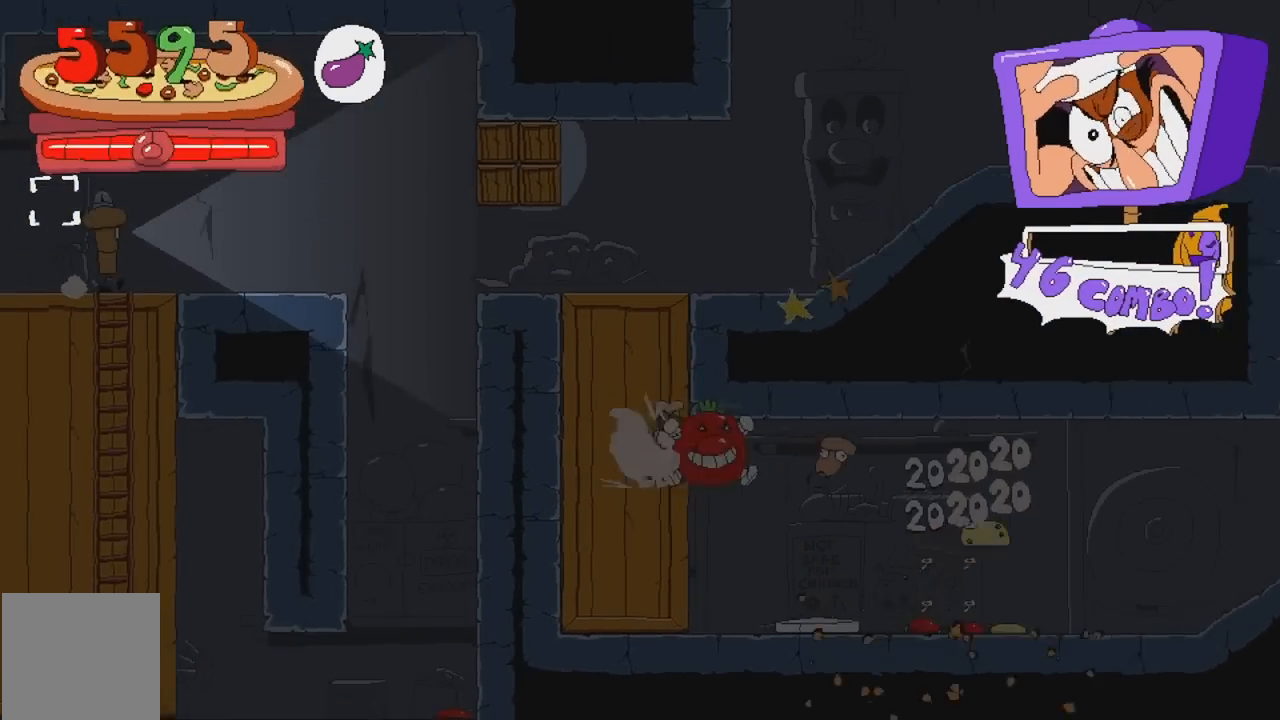
{"dt_ms": 500, "buttons": ["DPAD_RIGHT"], "events": [[67, "R2", "up"], [167, "DPAD_RIGHT", "down"]]}
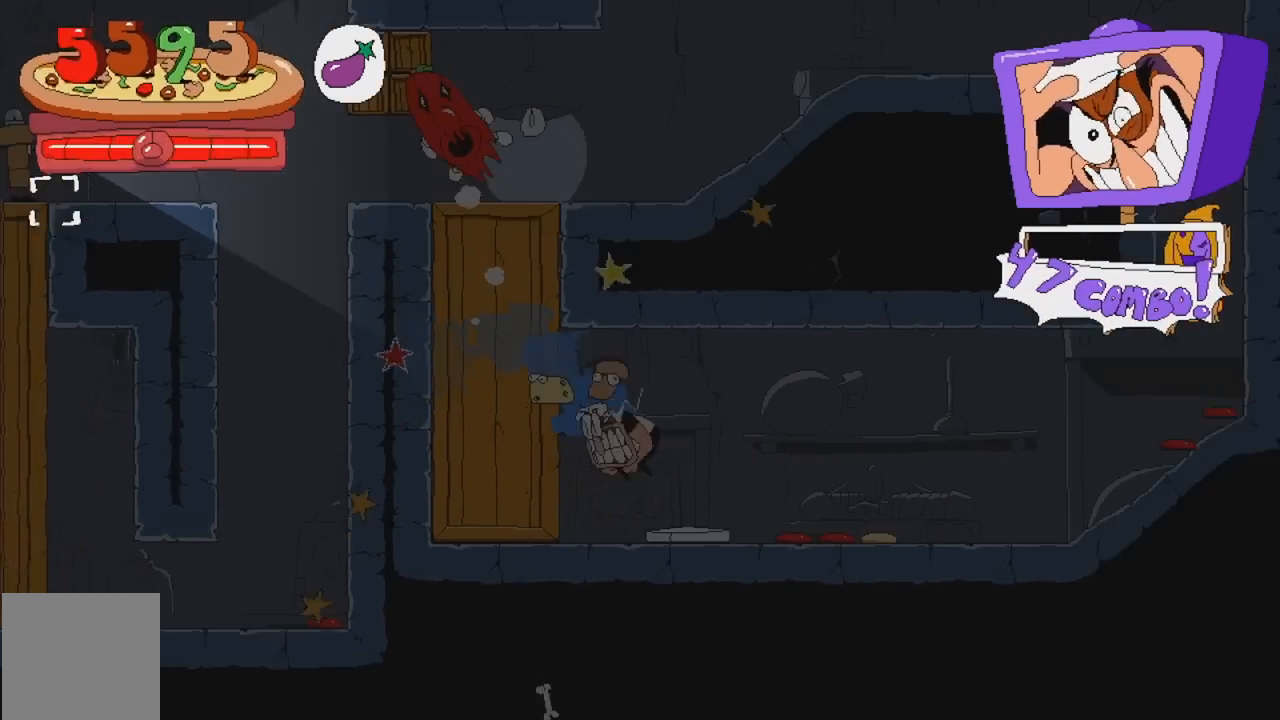
{"dt_ms": 500, "buttons": ["R2", "DPAD_LEFT"], "events": [[183, "DPAD_RIGHT", "up"], [217, "DPAD_LEFT", "down"], [383, "R2", "down"]]}
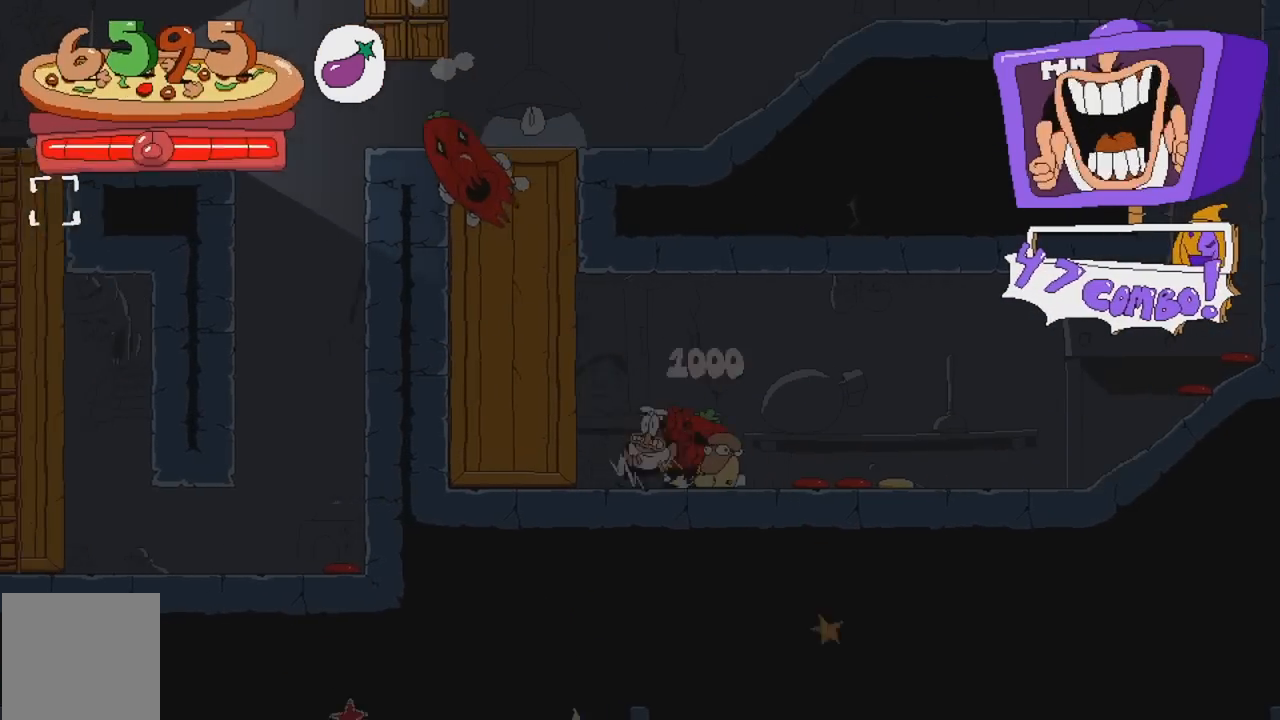
{"dt_ms": 500, "buttons": ["R2", "DPAD_LEFT"], "events": [[50, "A", "down"], [400, "A", "up"]]}
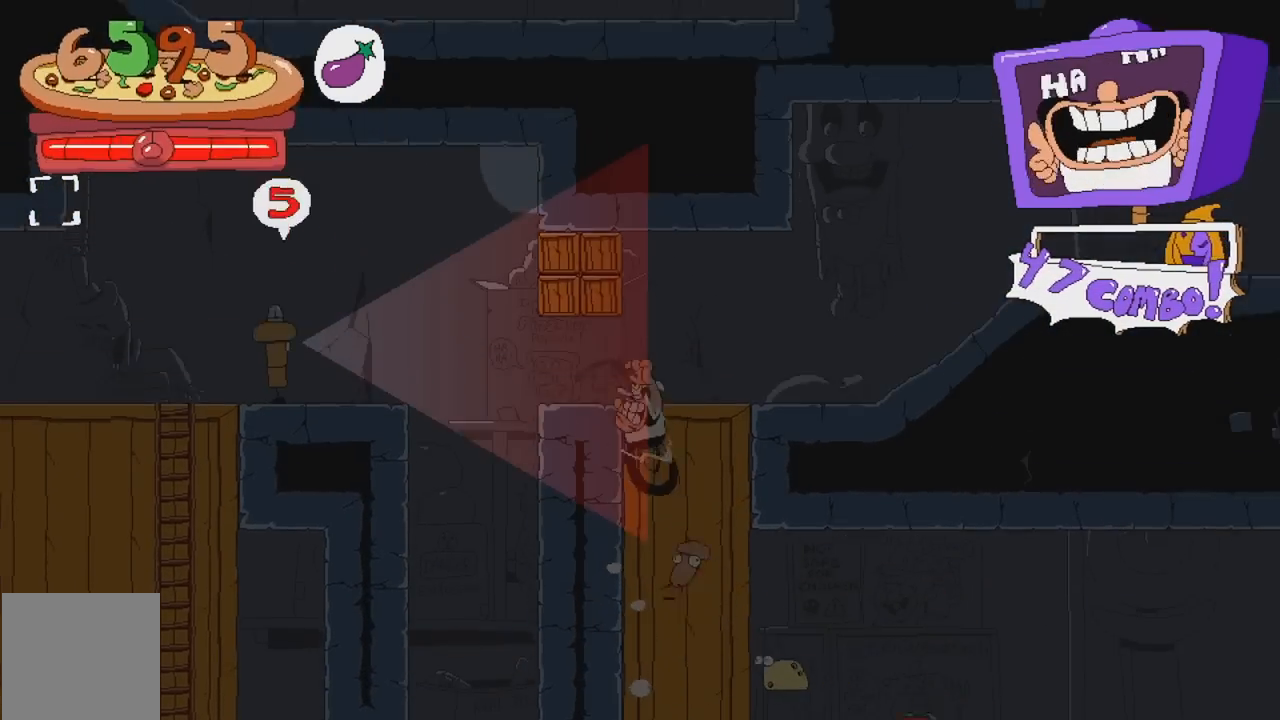
{"dt_ms": 500, "buttons": ["R2", "DPAD_LEFT"], "events": [[250, "A", "down"], [367, "A", "up"]]}
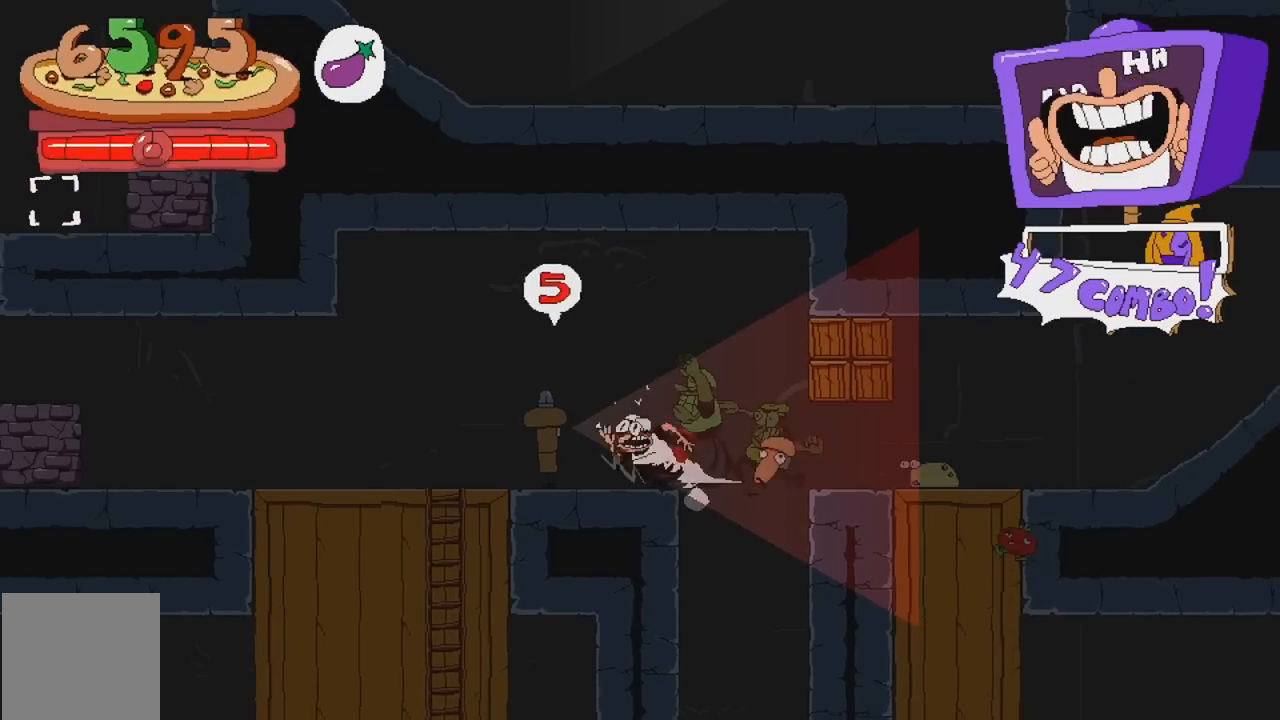
{"dt_ms": 500, "buttons": ["R2"], "events": [[300, "DPAD_LEFT", "up"]]}
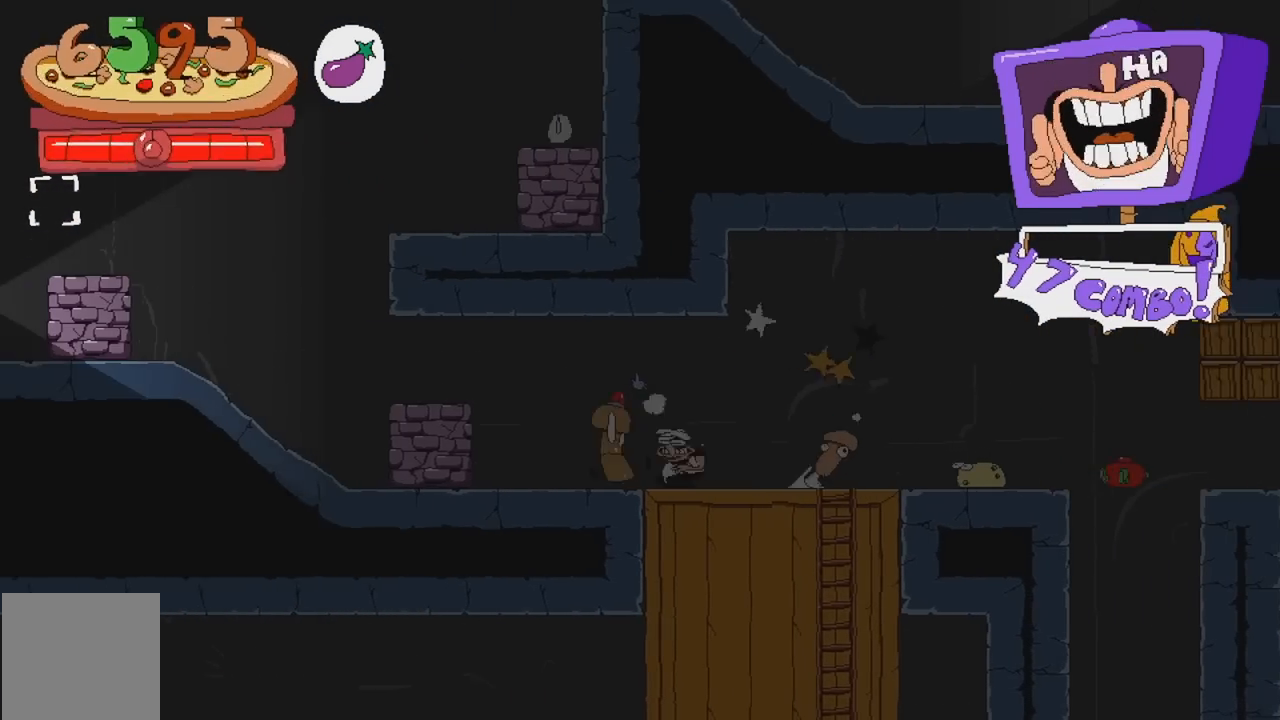
{"dt_ms": 500, "buttons": ["R2"], "events": []}
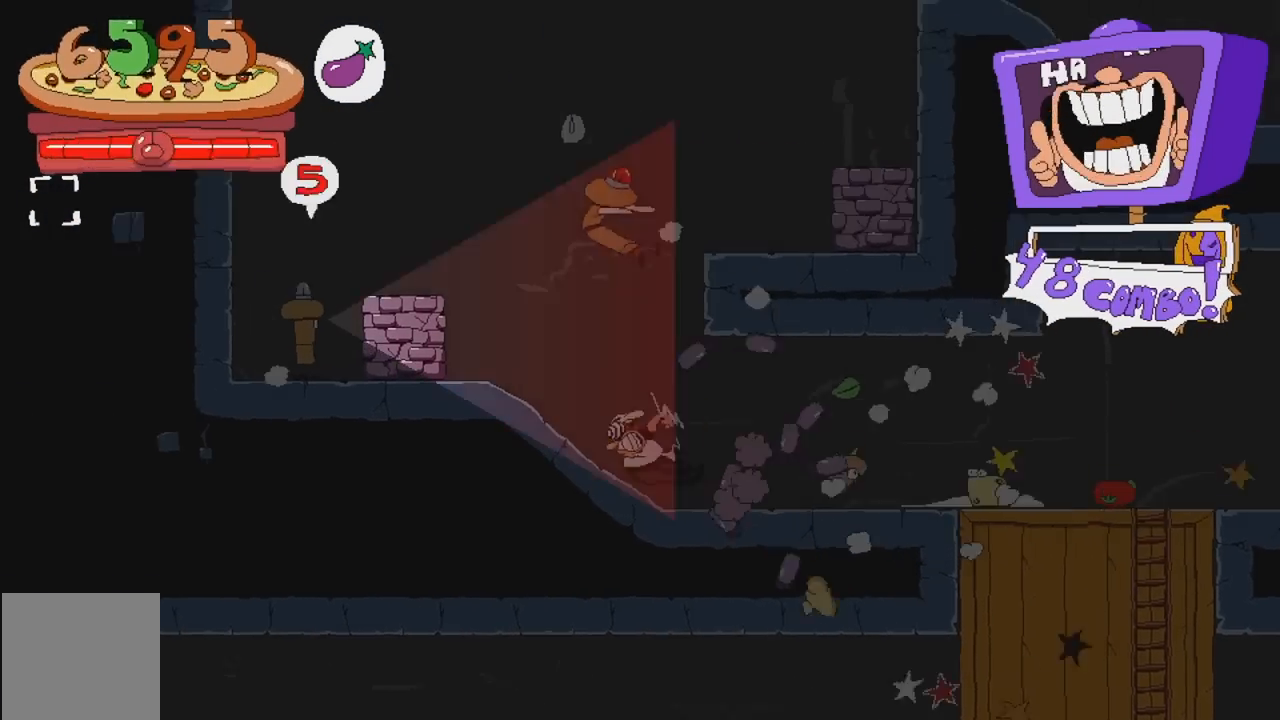
{"dt_ms": 500, "buttons": ["R2", "DPAD_RIGHT"], "events": [[400, "DPAD_RIGHT", "down"]]}
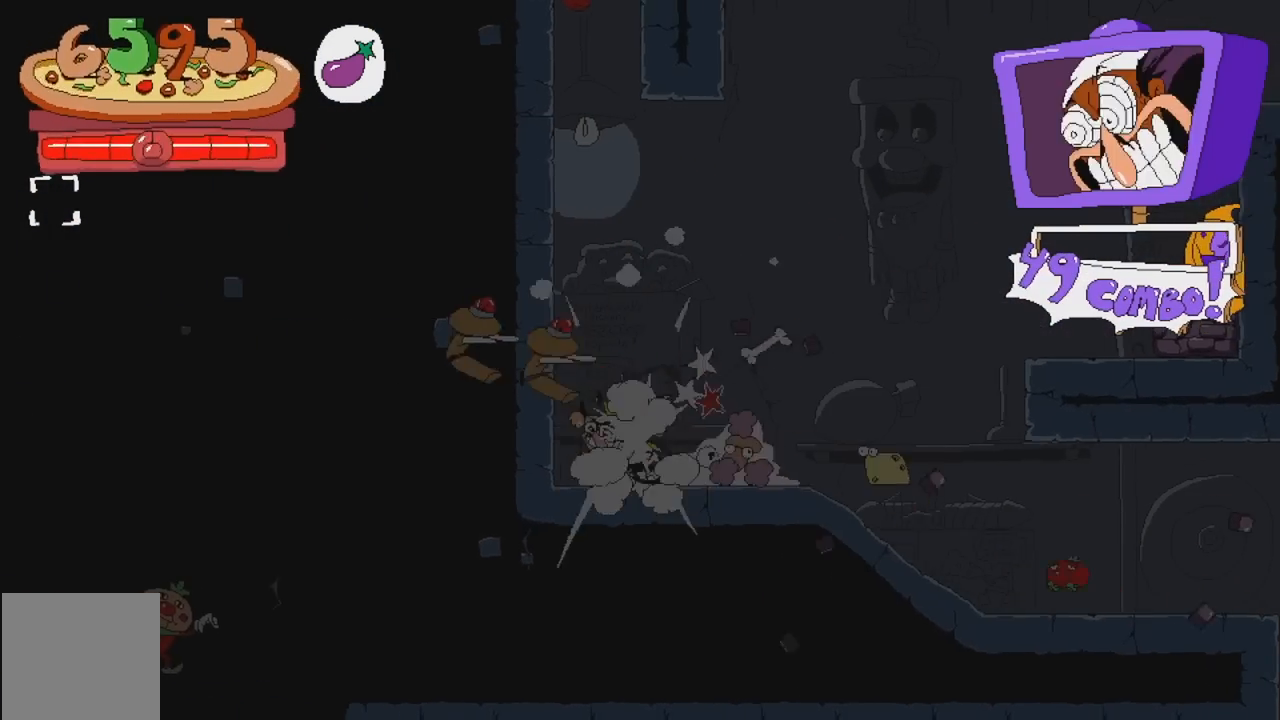
{"dt_ms": 500, "buttons": ["R2"], "events": [[50, "DPAD_RIGHT", "up"]]}